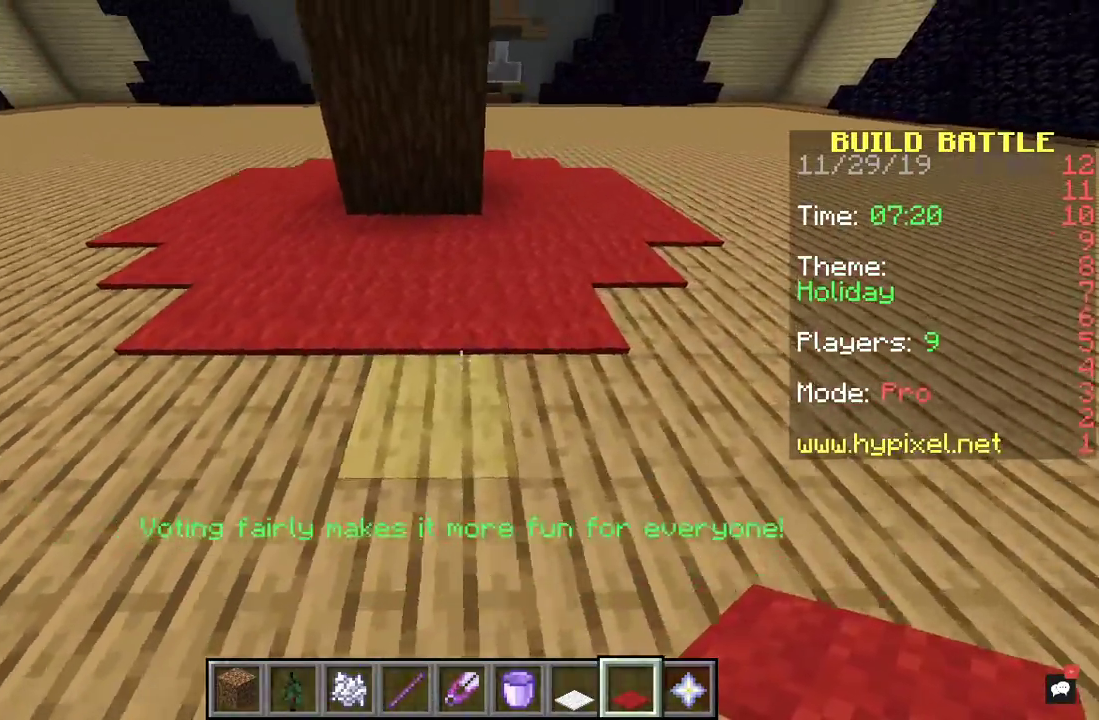
Gameplay with keyboard and mouse; each line is a JSON object with the keys and mouse buttons held at the frame after it. "events" lists presses ("down") and releases ("up") of "a", "d", "s", "space", "w", "mouse_left" and "mouse_right" between this image and that frame as [ms after this image, input, new state], when the widget could be followed in between. "mouse_left", "mouse_right" = the "left", "right" buttons of the "mouse" list. No other keys are recorded. Fast repeated clicks can show as one long hold. Mouse movement is not recorded.
{"keys": ["a", "s"], "mouse": [], "events": [[67, "d", "up"], [67, "w", "up"], [133, "s", "down"], [400, "a", "down"]]}
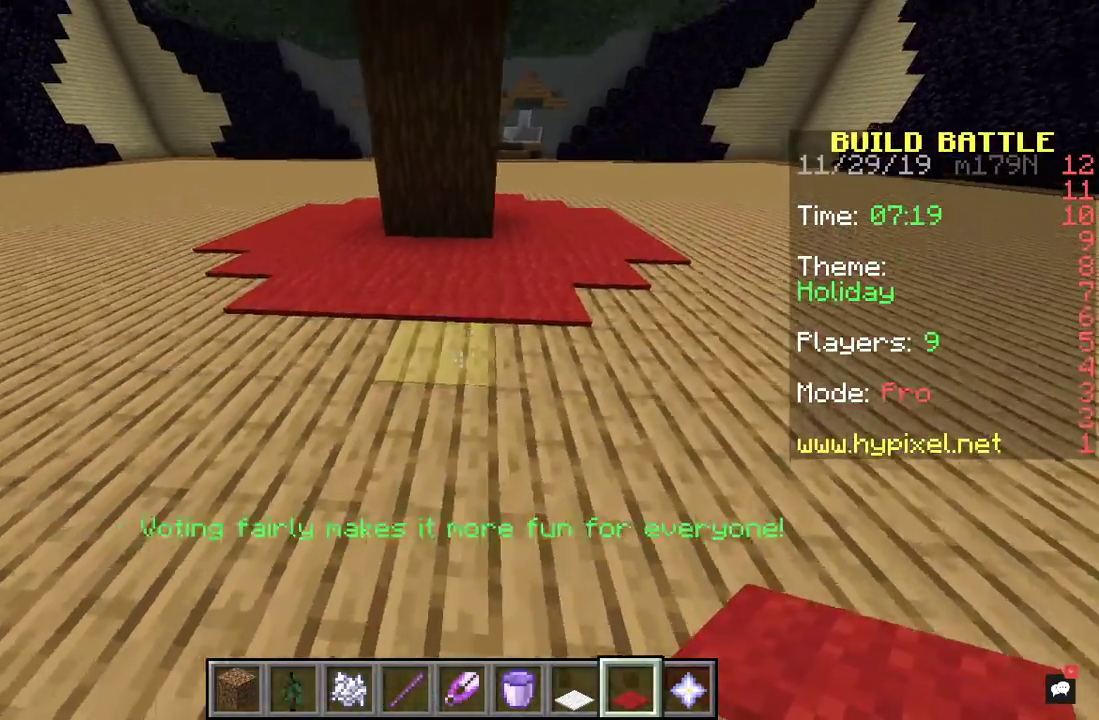
{"keys": ["w"], "mouse": [], "events": [[133, "s", "up"], [367, "a", "up"], [367, "w", "down"]]}
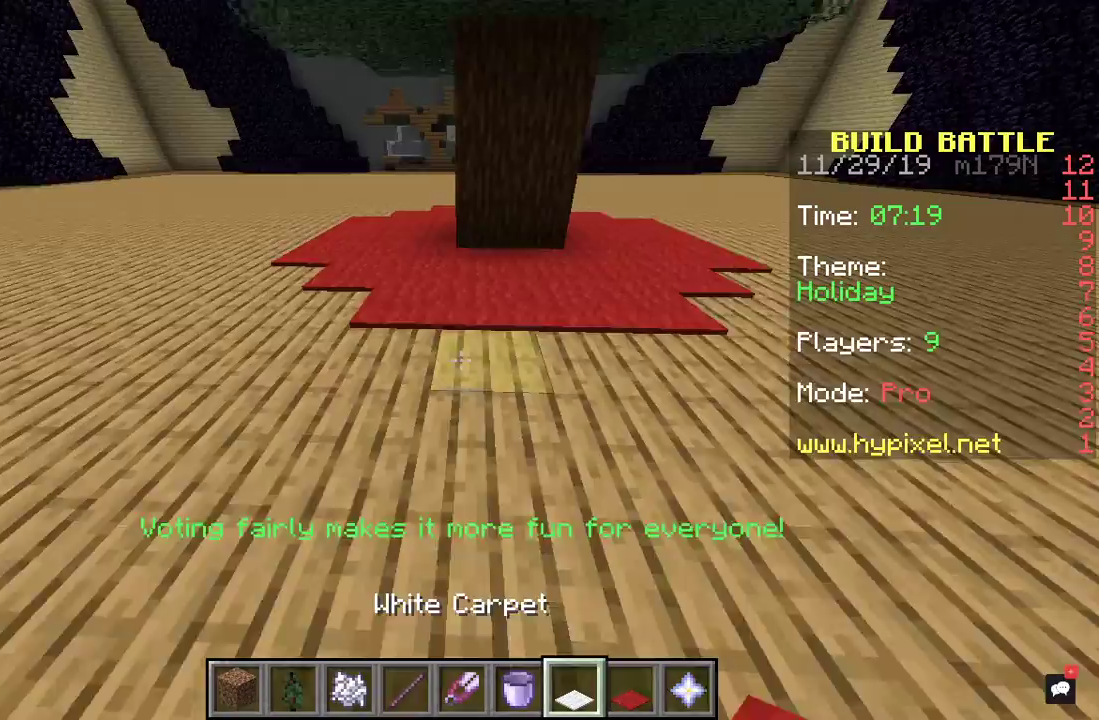
{"keys": [], "mouse": [], "events": [[300, "w", "up"]]}
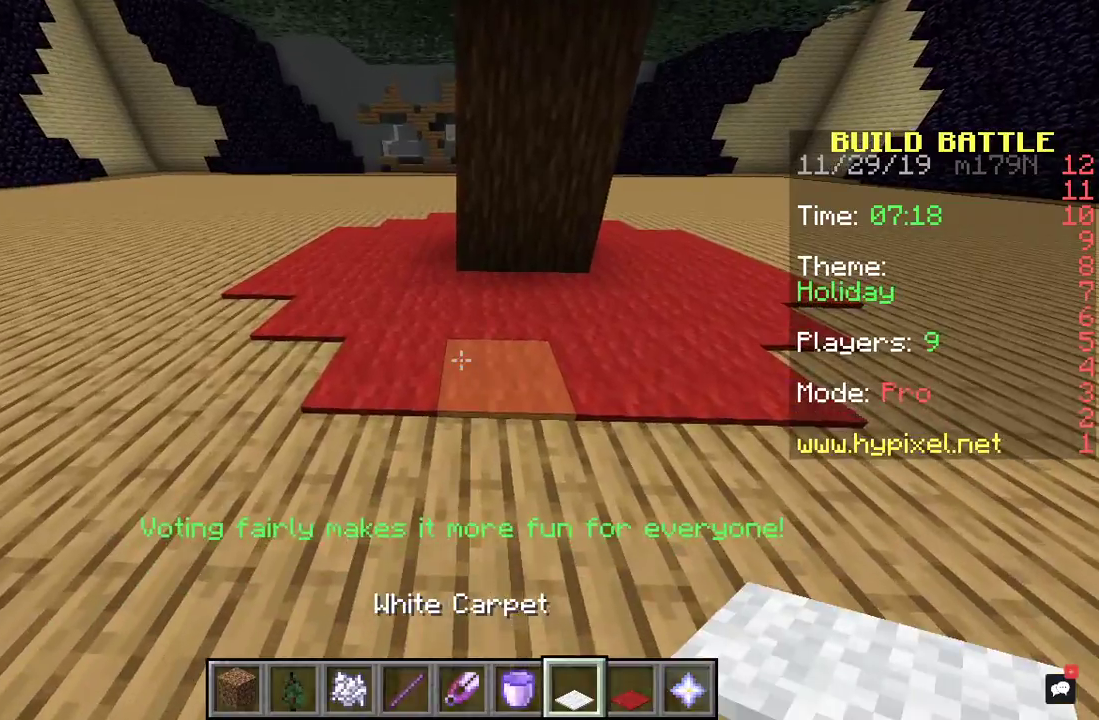
{"keys": [], "mouse": [], "events": [[167, "a", "down"], [300, "a", "up"]]}
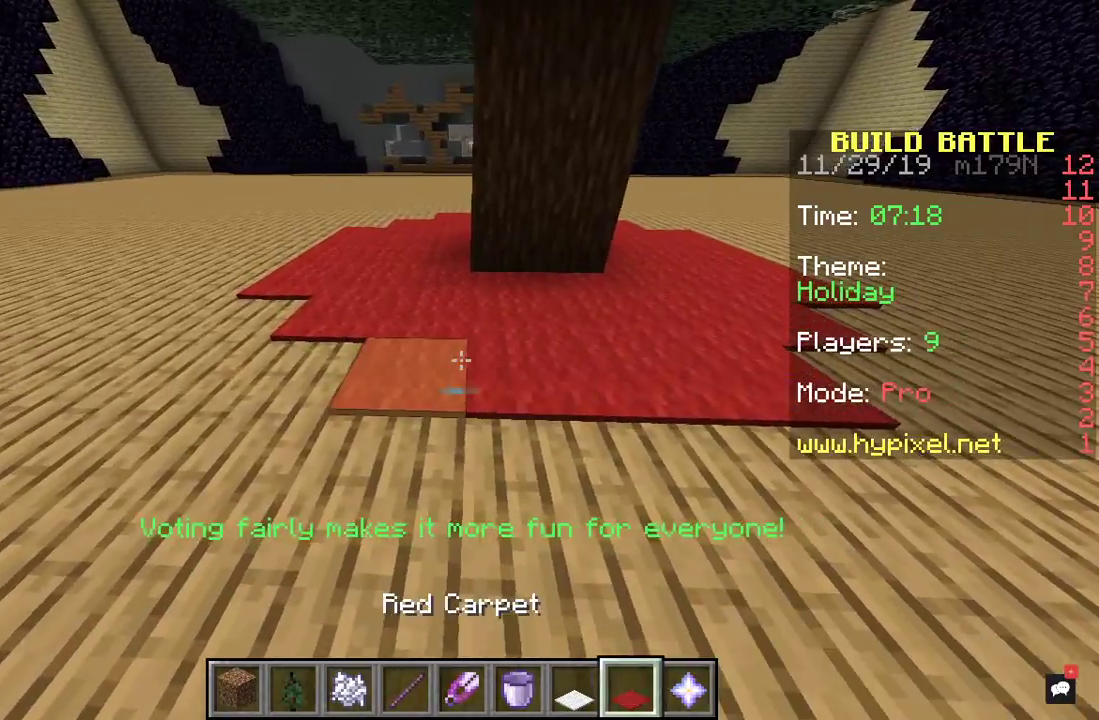
{"keys": [], "mouse": [], "events": []}
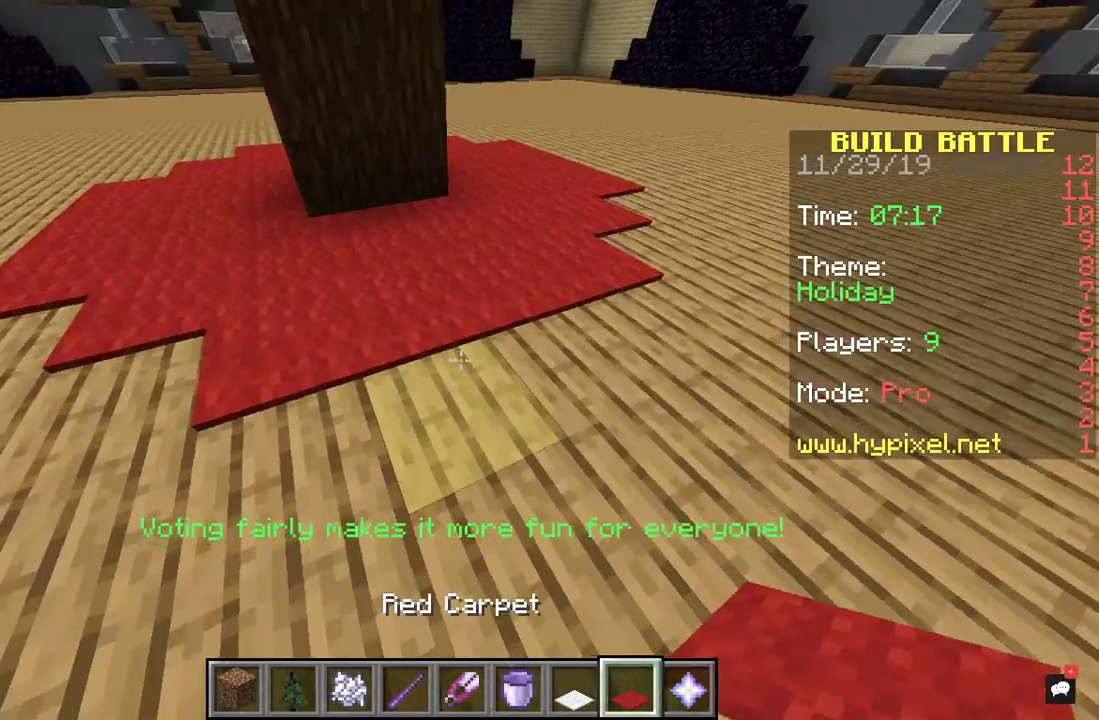
{"keys": [], "mouse": [], "events": [[33, "s", "down"], [333, "s", "up"]]}
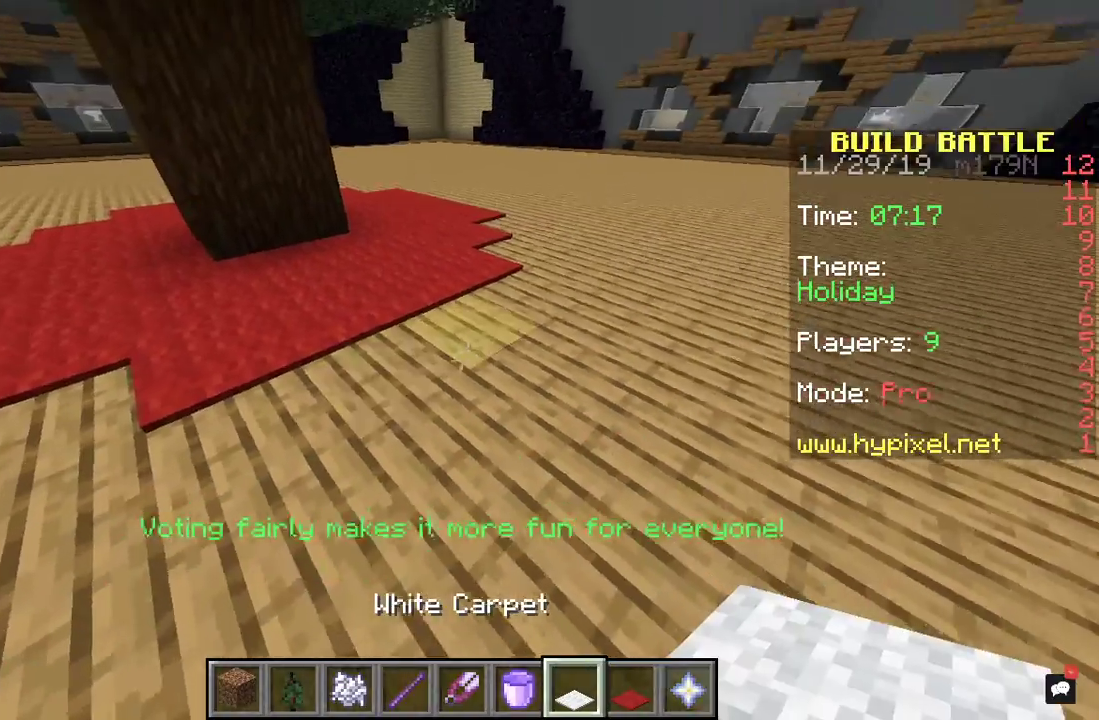
{"keys": [], "mouse": [], "events": [[100, "w", "down"], [333, "w", "up"]]}
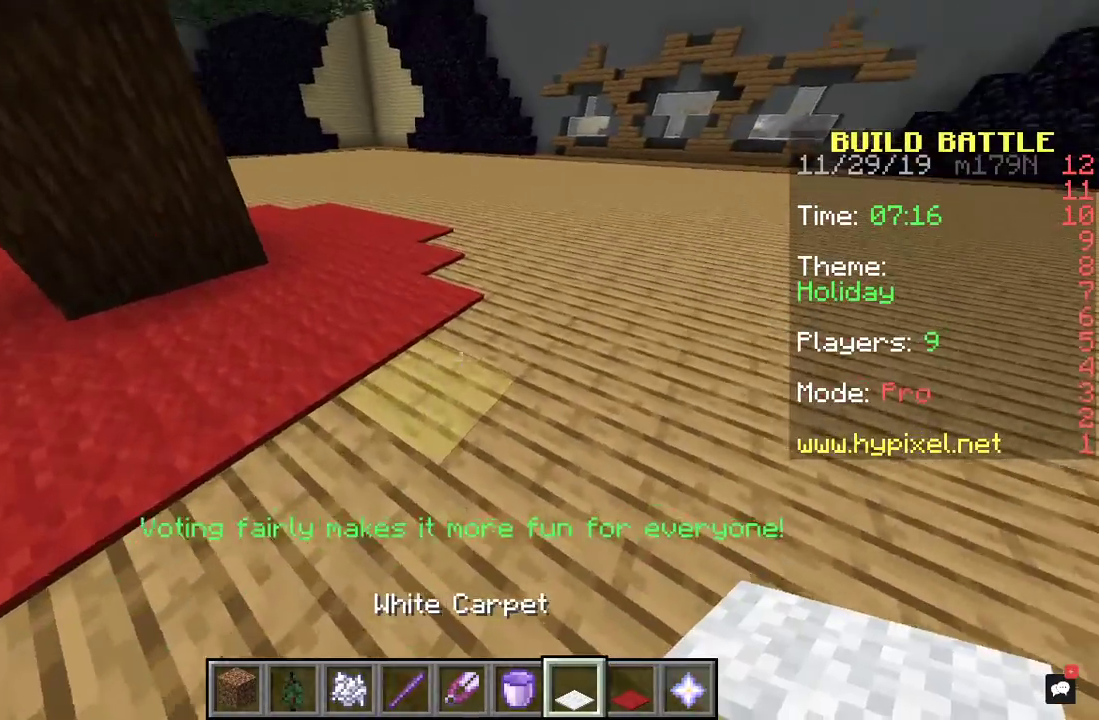
{"keys": ["s"], "mouse": ["right"], "events": [[167, "w", "down"], [367, "mouse_right", "down"], [367, "w", "up"], [433, "s", "down"]]}
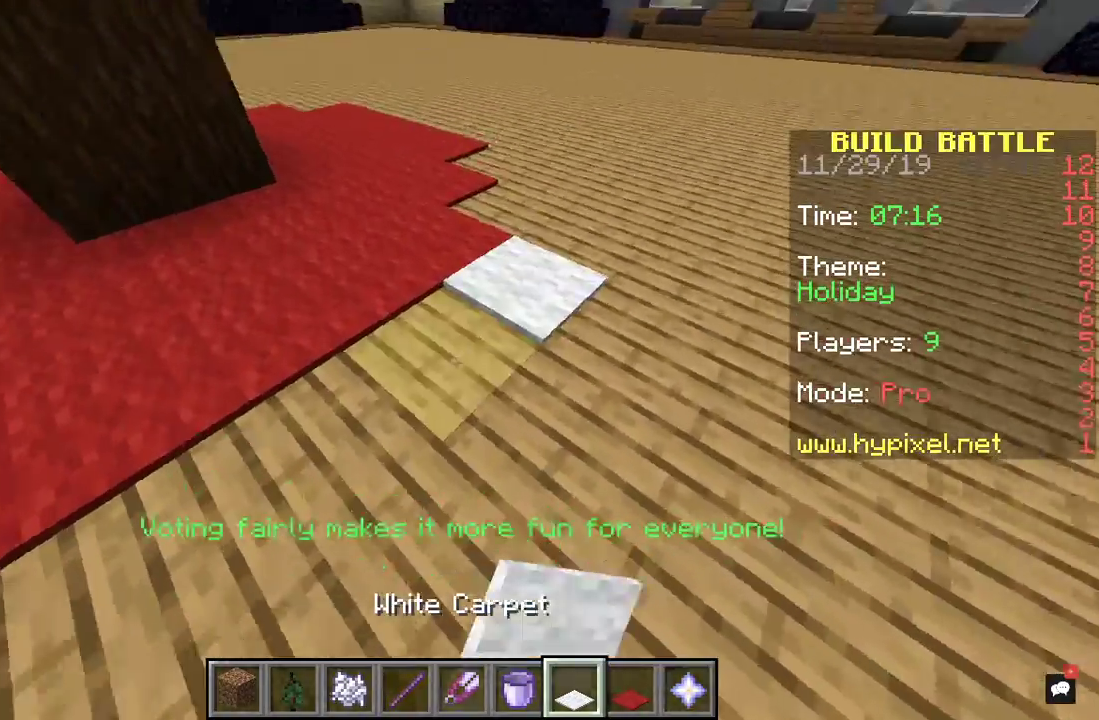
{"keys": [], "mouse": ["right"], "events": [[33, "a", "down"], [233, "s", "up"], [333, "a", "up"]]}
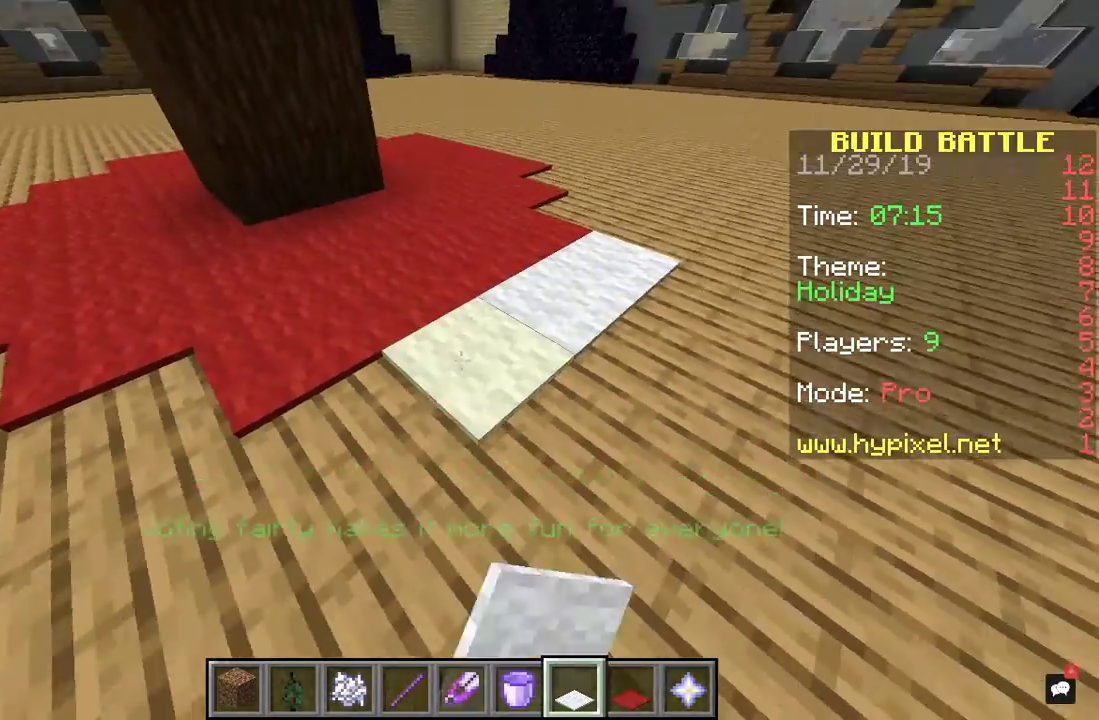
{"keys": ["a"], "mouse": [], "events": [[33, "mouse_right", "up"], [67, "a", "down"], [67, "s", "down"], [233, "mouse_right", "down"], [267, "a", "up"], [300, "s", "up"], [400, "a", "down"], [433, "mouse_right", "up"]]}
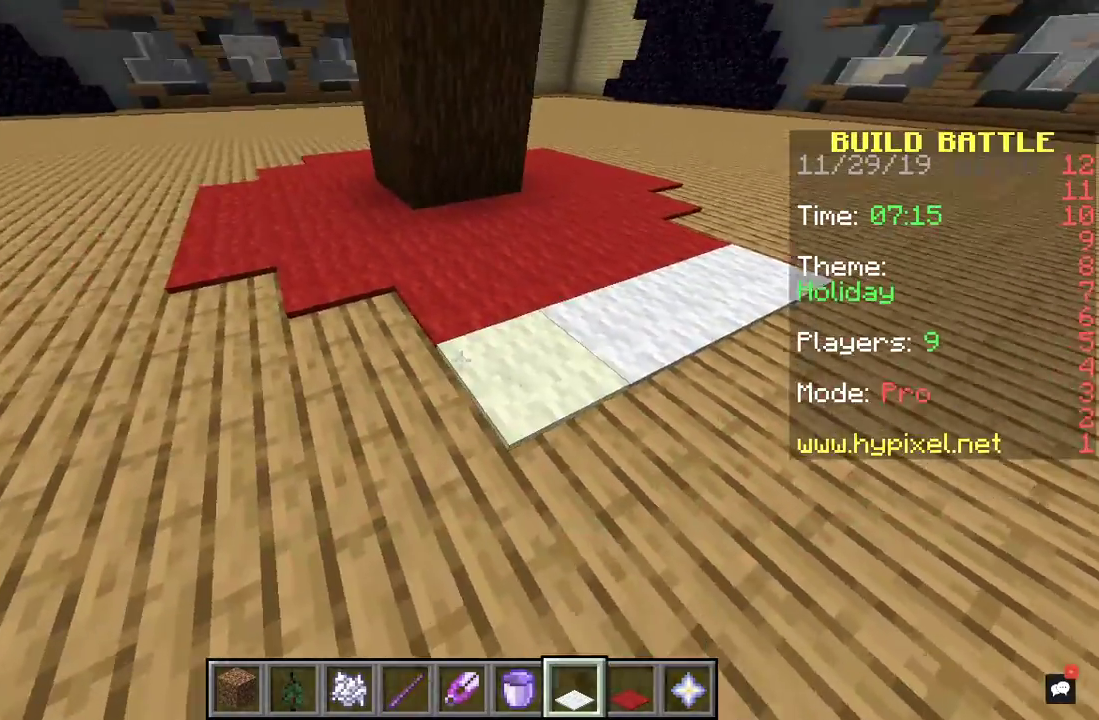
{"keys": ["a", "w"], "mouse": ["right"], "events": [[100, "a", "up"], [100, "mouse_right", "down"], [200, "a", "down"], [267, "w", "down"], [333, "mouse_right", "up"], [467, "mouse_right", "down"]]}
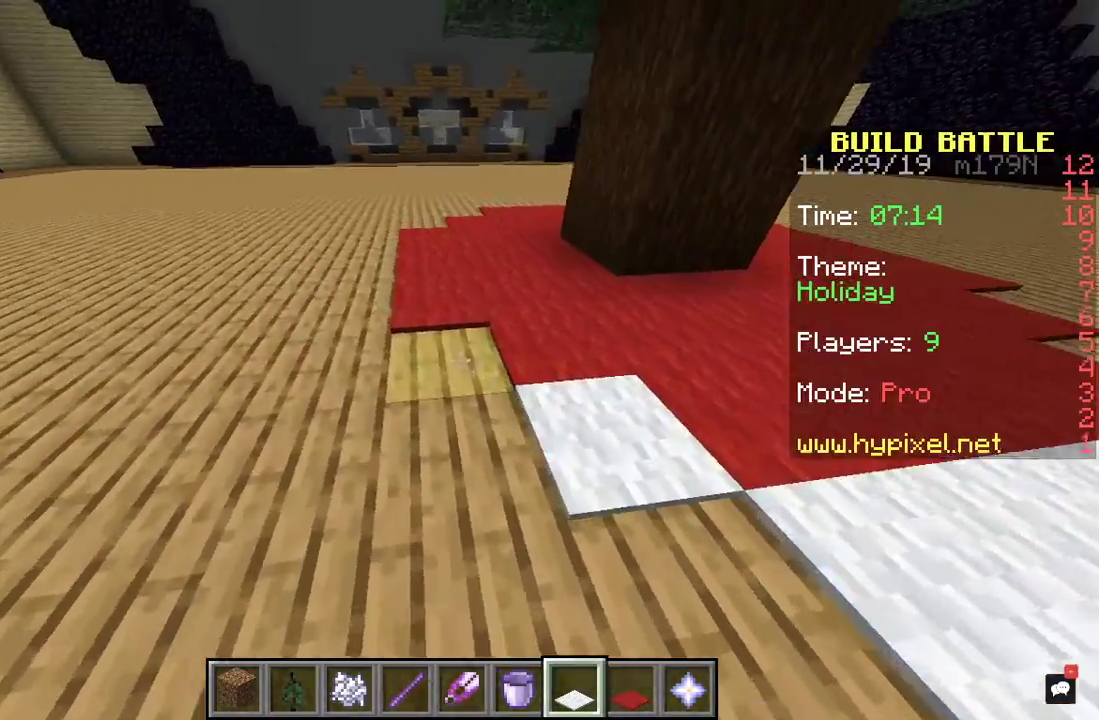
{"keys": ["a", "w"], "mouse": ["right"], "events": [[167, "mouse_right", "up"], [300, "mouse_right", "down"]]}
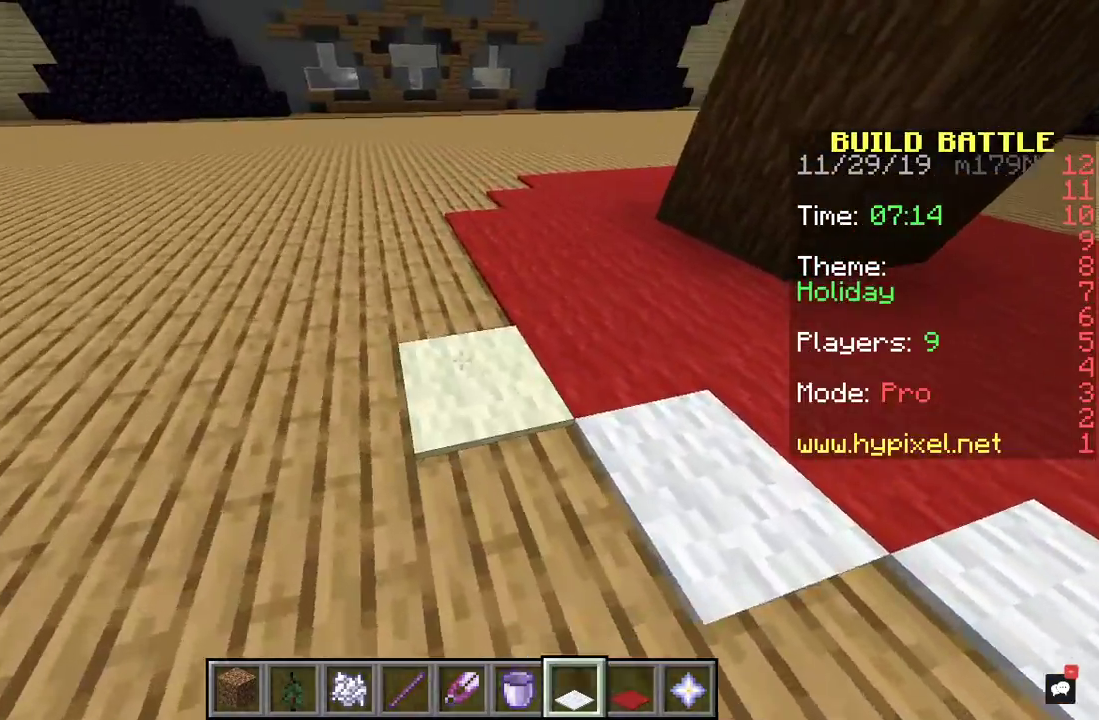
{"keys": ["w"], "mouse": ["right"], "events": [[33, "mouse_right", "up"], [133, "mouse_right", "down"], [333, "mouse_right", "up"], [400, "a", "up"], [467, "mouse_right", "down"]]}
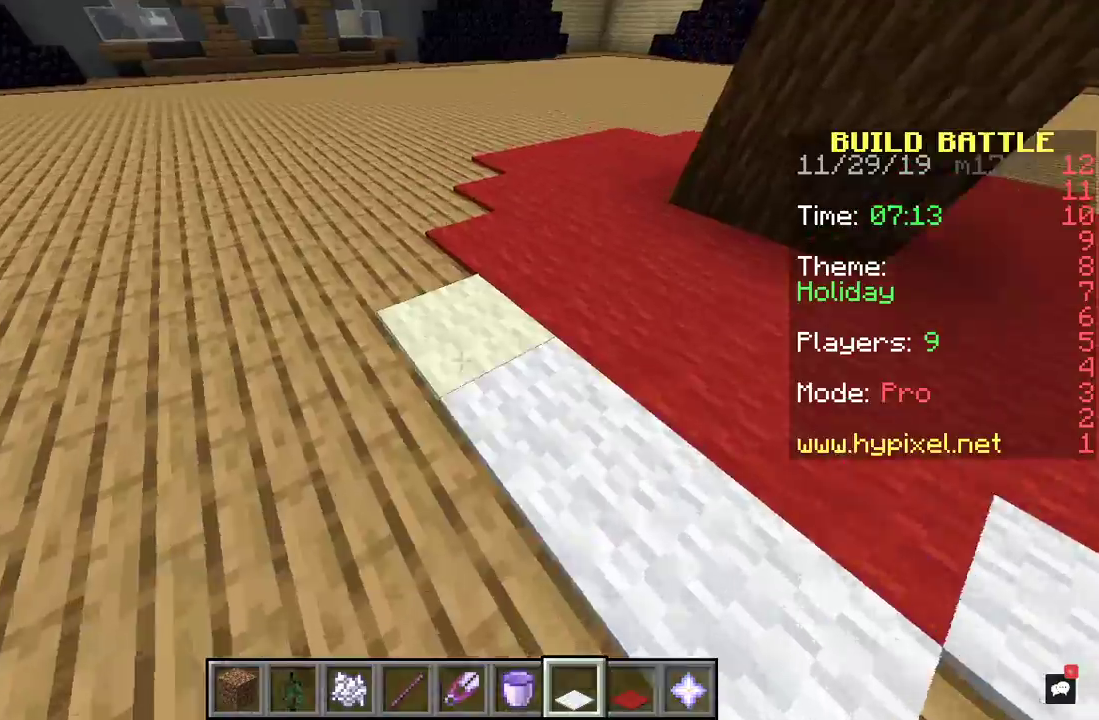
{"keys": ["a", "w"], "mouse": [], "events": [[33, "a", "down"], [167, "mouse_right", "up"], [267, "mouse_right", "down"], [467, "mouse_right", "up"]]}
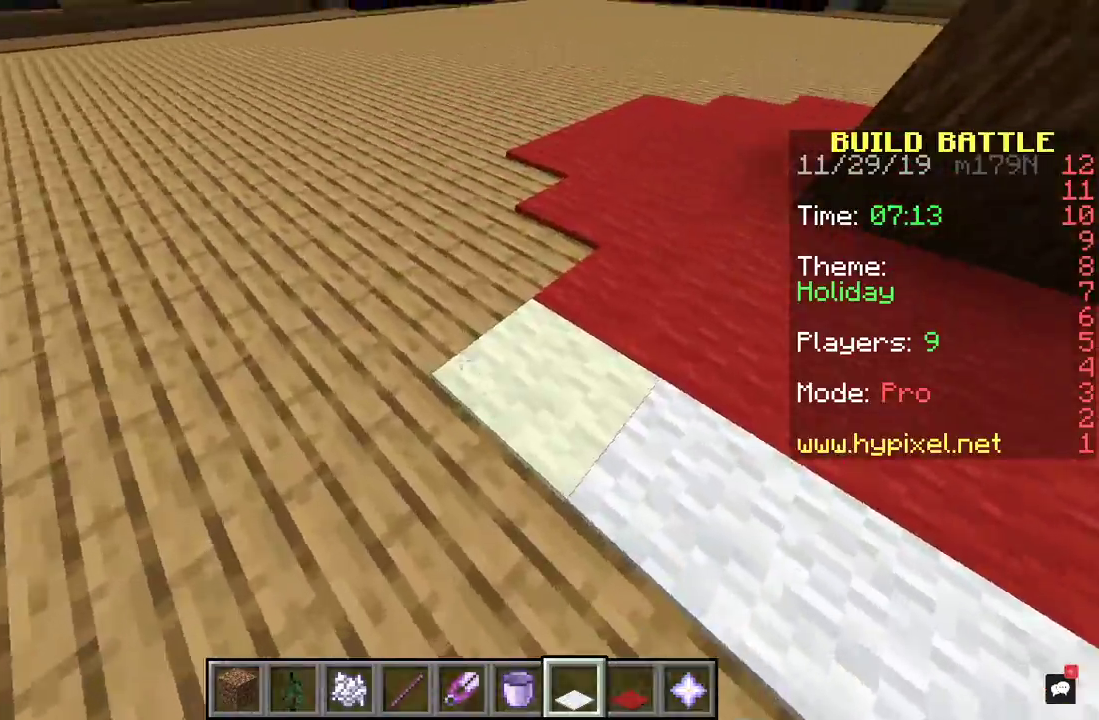
{"keys": ["a", "w"], "mouse": [], "events": [[200, "a", "up"], [267, "mouse_right", "down"], [433, "a", "down"], [500, "mouse_right", "up"]]}
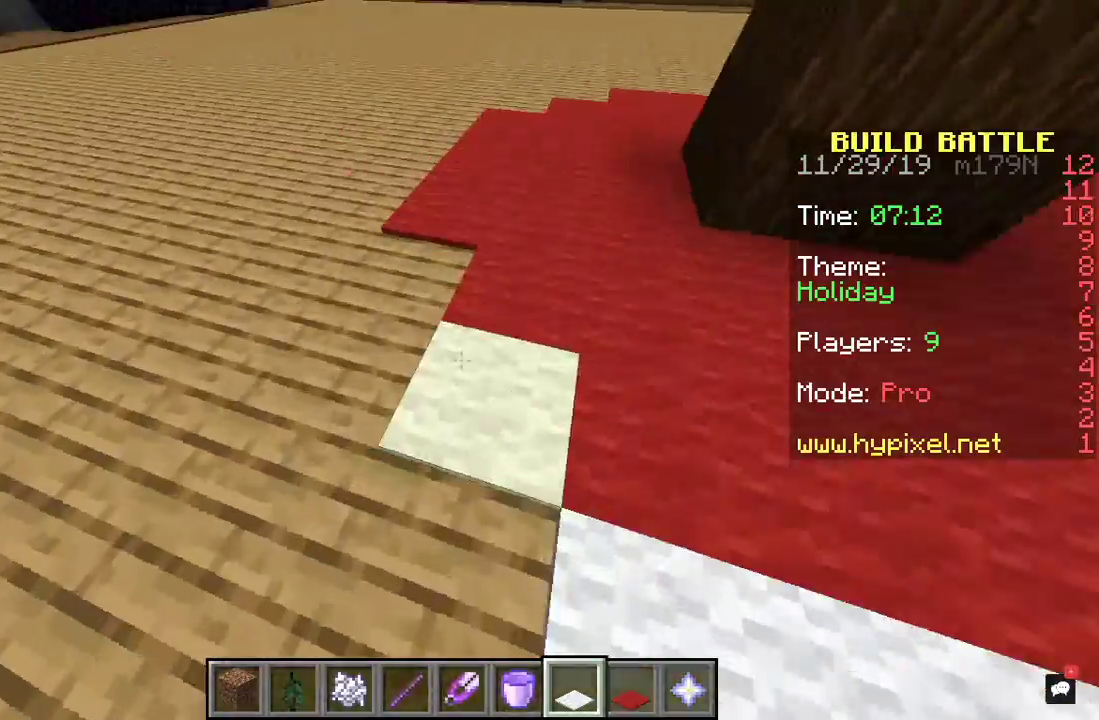
{"keys": ["w"], "mouse": [], "events": [[167, "mouse_right", "down"], [333, "mouse_right", "up"], [467, "a", "up"]]}
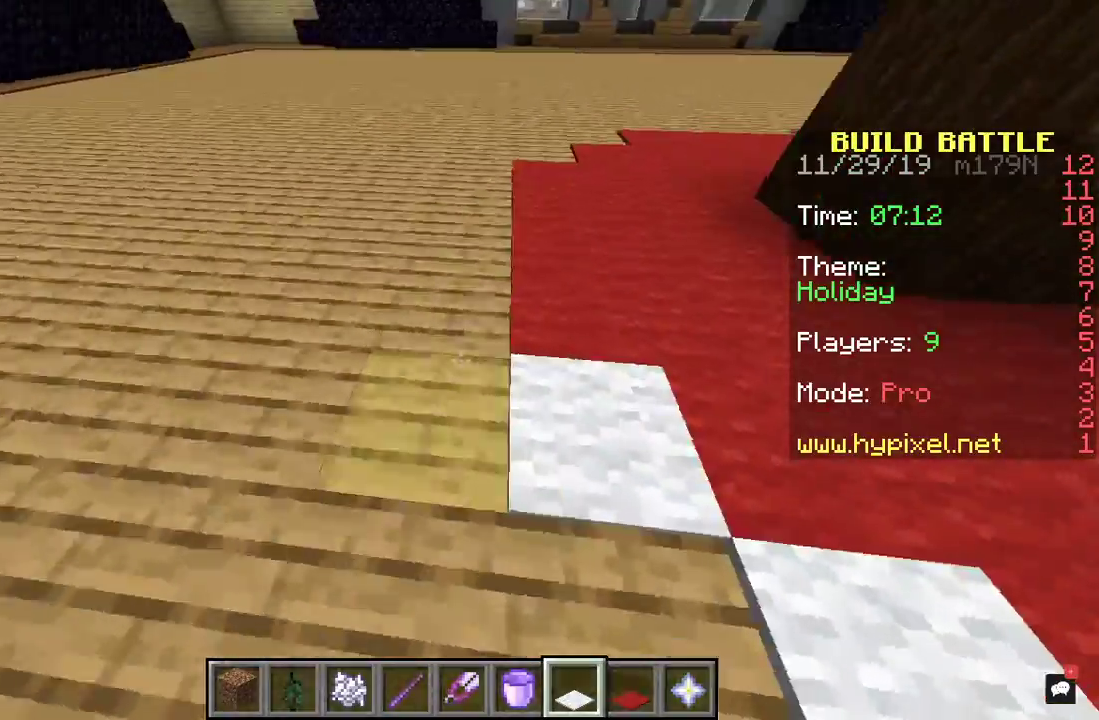
{"keys": ["w"], "mouse": ["right"], "events": [[33, "mouse_right", "down"], [200, "a", "down"], [267, "mouse_right", "up"], [367, "a", "up"], [367, "mouse_right", "down"]]}
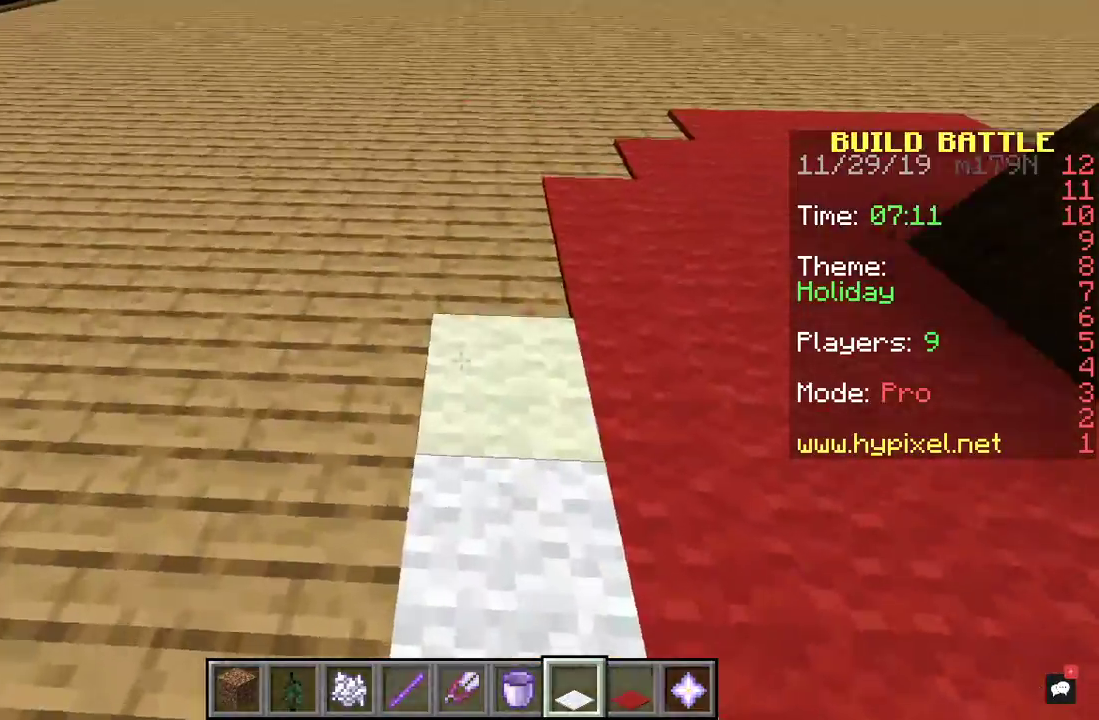
{"keys": ["w"], "mouse": ["right"], "events": [[67, "mouse_right", "up"], [167, "mouse_right", "down"]]}
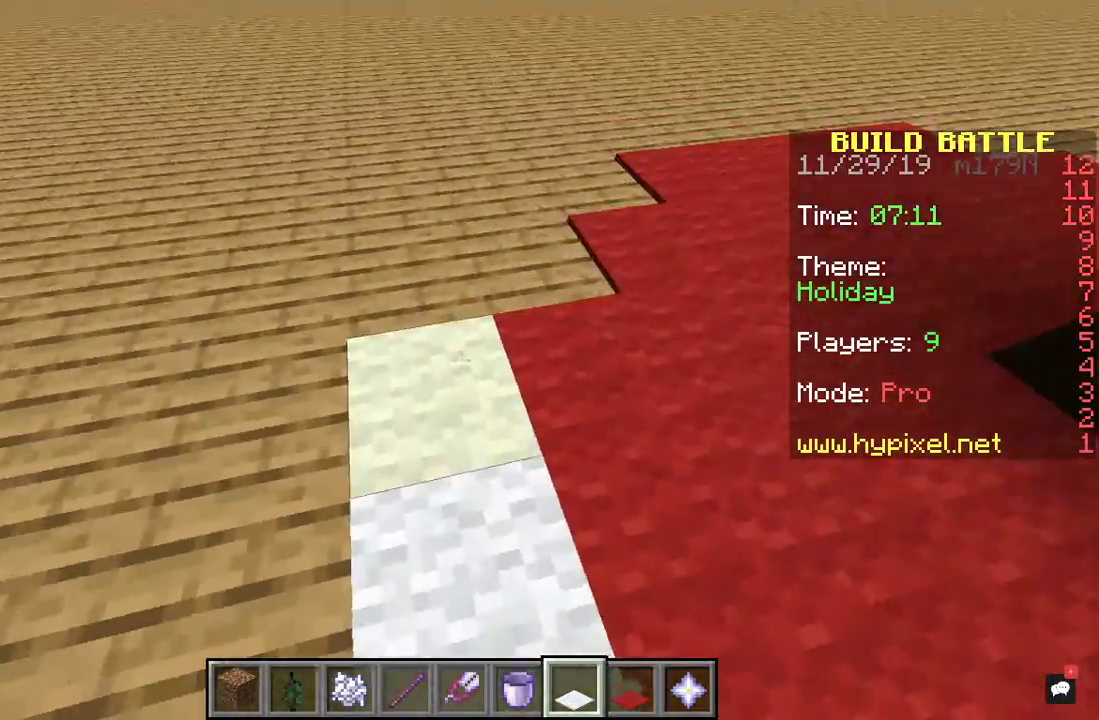
{"keys": ["w"], "mouse": ["right"], "events": [[400, "mouse_right", "up"], [500, "mouse_right", "down"]]}
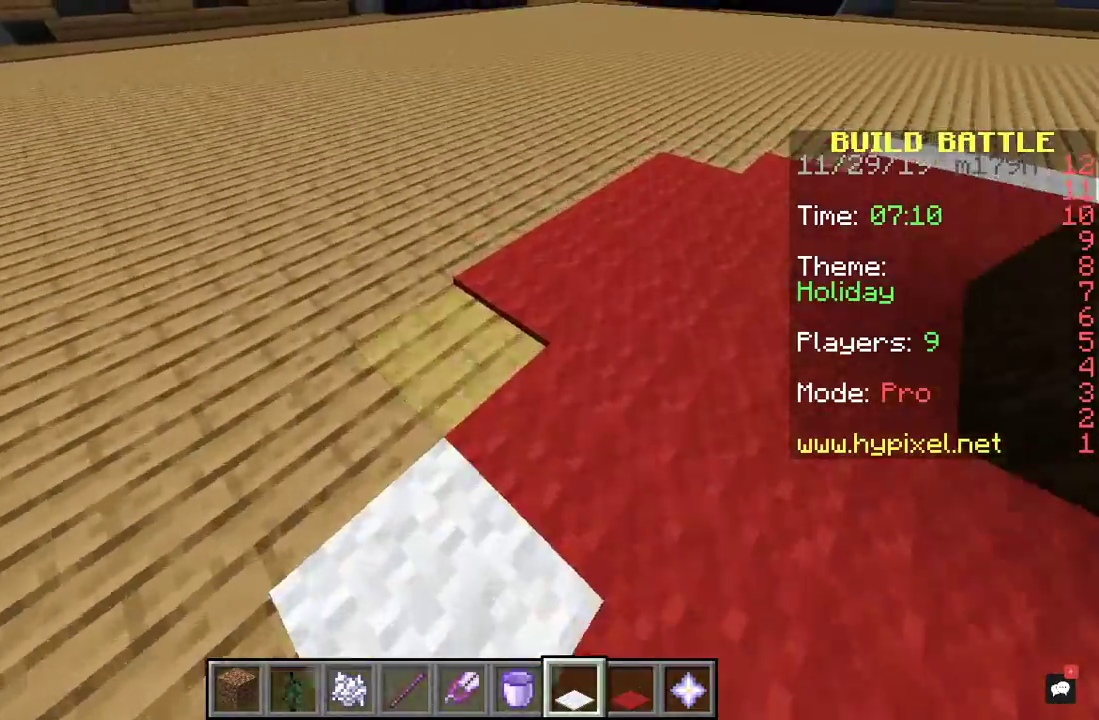
{"keys": ["w"], "mouse": [], "events": [[167, "mouse_right", "up"], [300, "mouse_right", "down"], [500, "mouse_right", "up"]]}
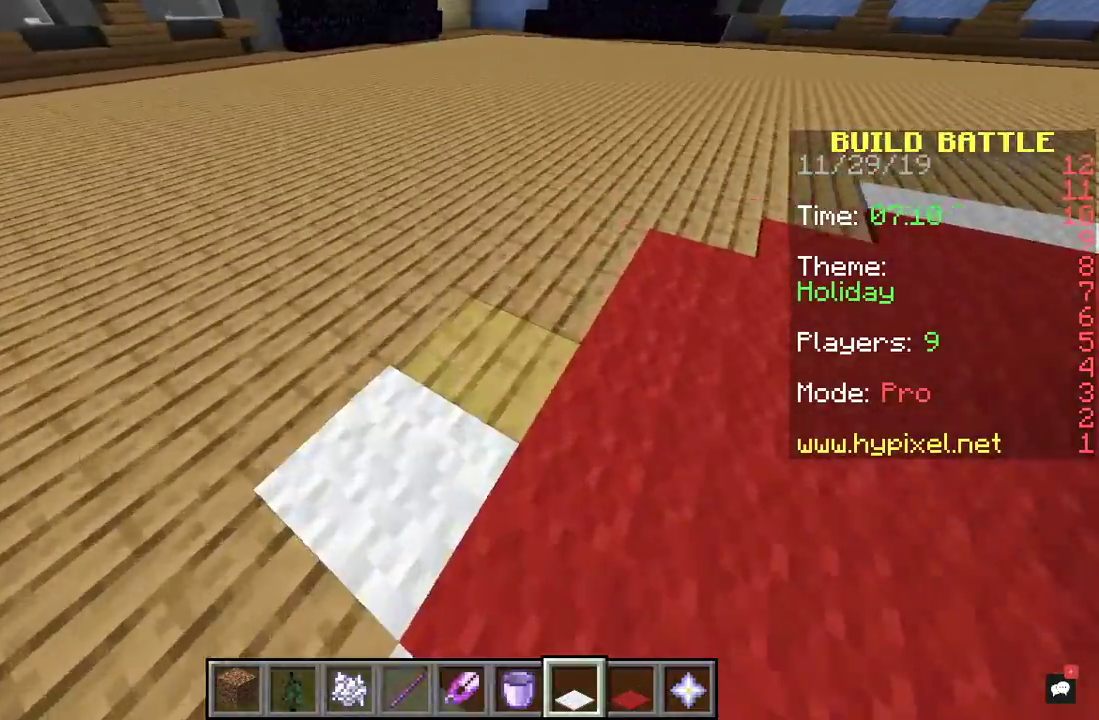
{"keys": ["w"], "mouse": ["right"], "events": [[133, "mouse_right", "down"], [333, "mouse_right", "up"], [433, "mouse_right", "down"]]}
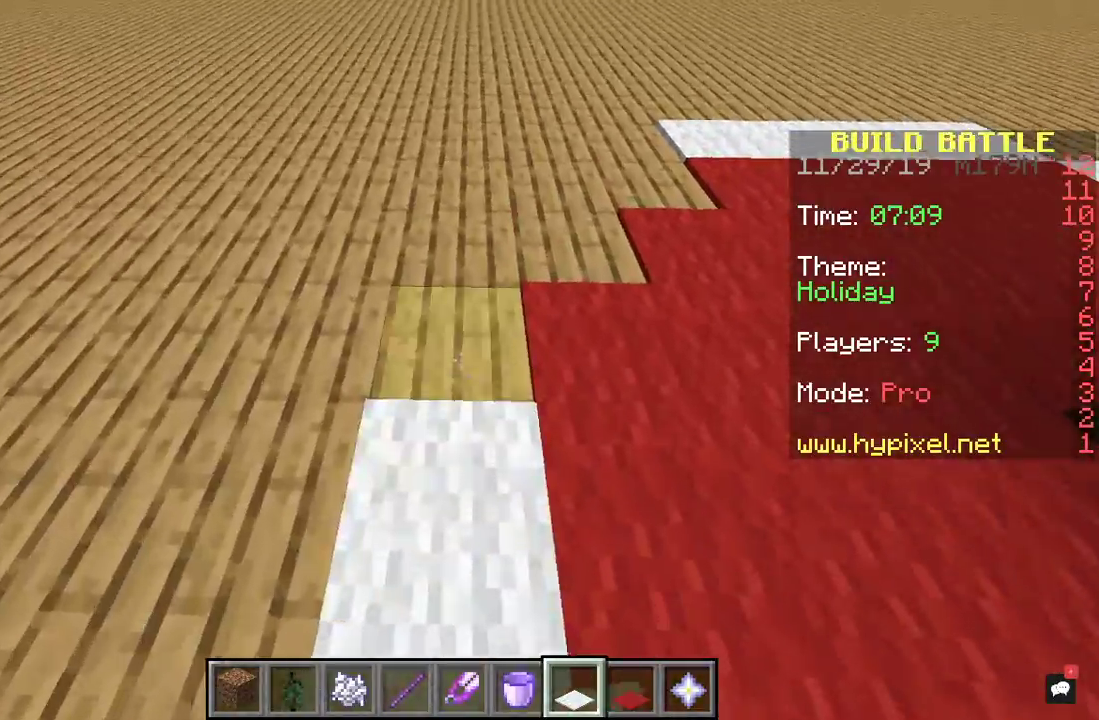
{"keys": ["w"], "mouse": [], "events": [[100, "mouse_right", "up"], [167, "mouse_right", "down"], [333, "mouse_right", "up"]]}
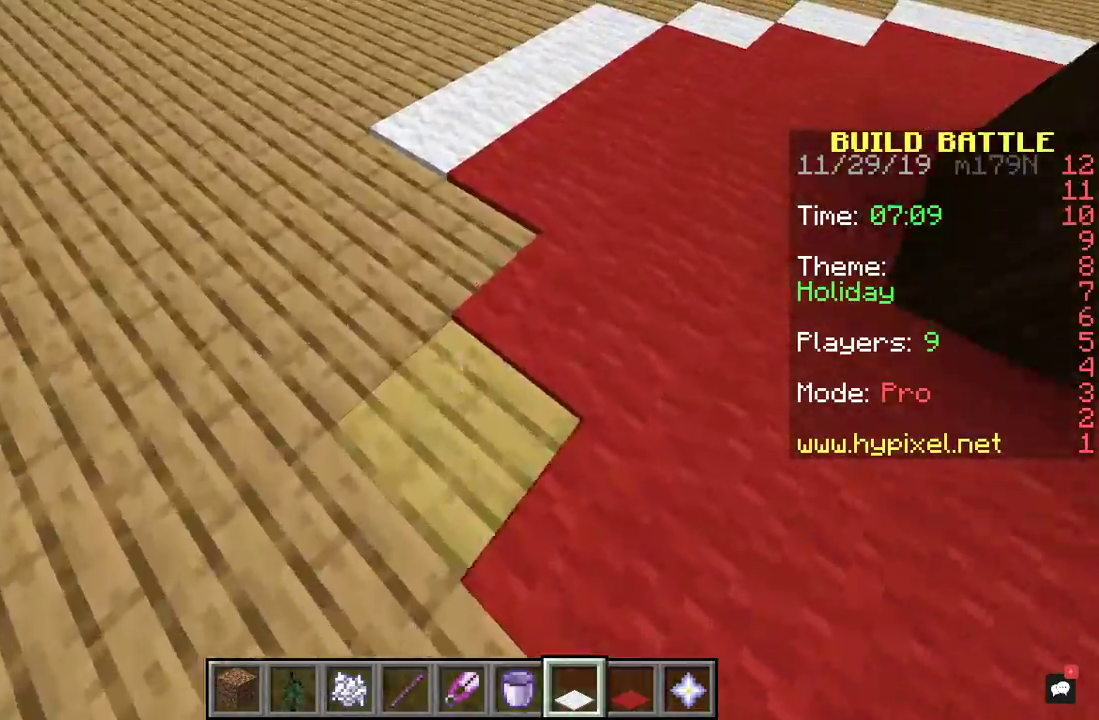
{"keys": [], "mouse": ["right"], "events": [[33, "w", "up"], [133, "s", "down"], [167, "a", "down"], [333, "a", "up"], [433, "s", "up"], [500, "mouse_right", "down"]]}
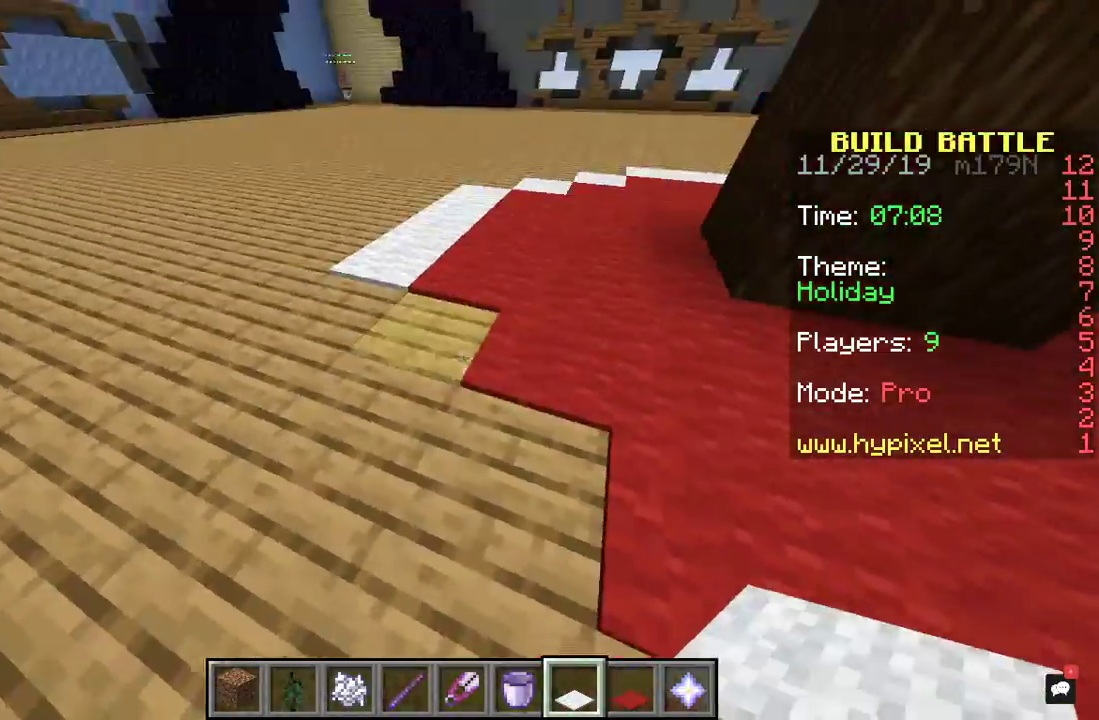
{"keys": ["d", "s"], "mouse": ["right"], "events": [[100, "s", "down"], [133, "mouse_right", "up"], [200, "mouse_right", "down"], [400, "d", "down"]]}
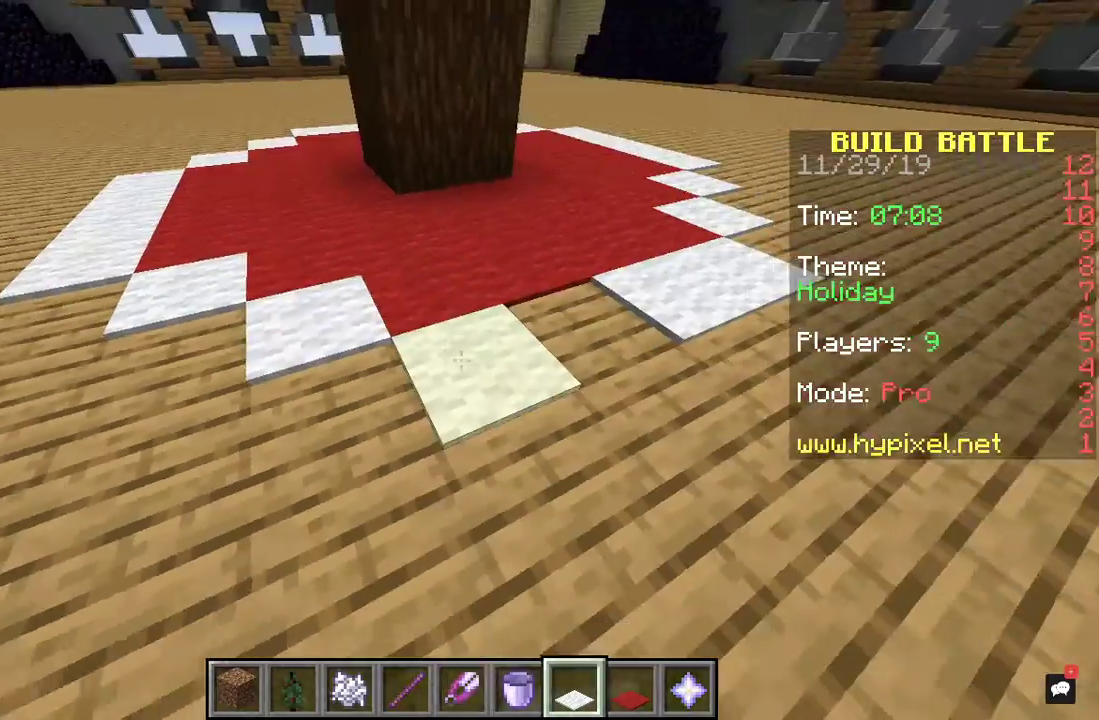
{"keys": ["d", "w"], "mouse": [], "events": [[100, "mouse_right", "up"], [100, "s", "up"], [233, "mouse_right", "down"], [267, "w", "down"], [400, "mouse_right", "up"]]}
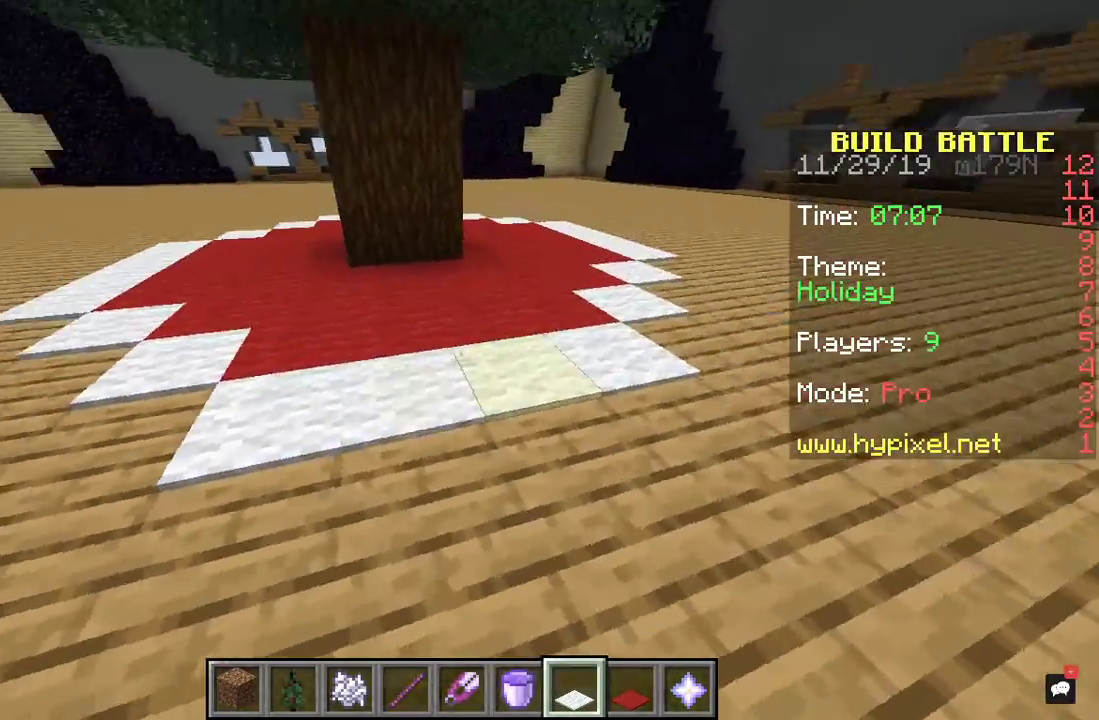
{"keys": ["a"], "mouse": [], "events": [[33, "a", "down"], [133, "d", "up"], [167, "w", "up"]]}
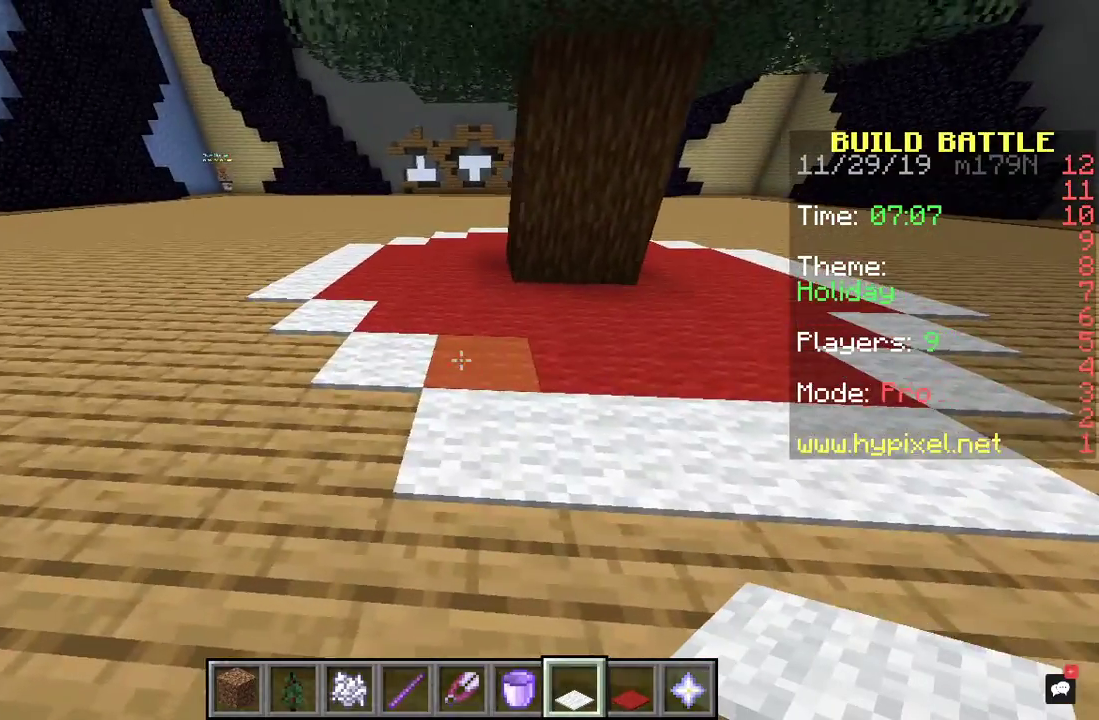
{"keys": ["a"], "mouse": [], "events": []}
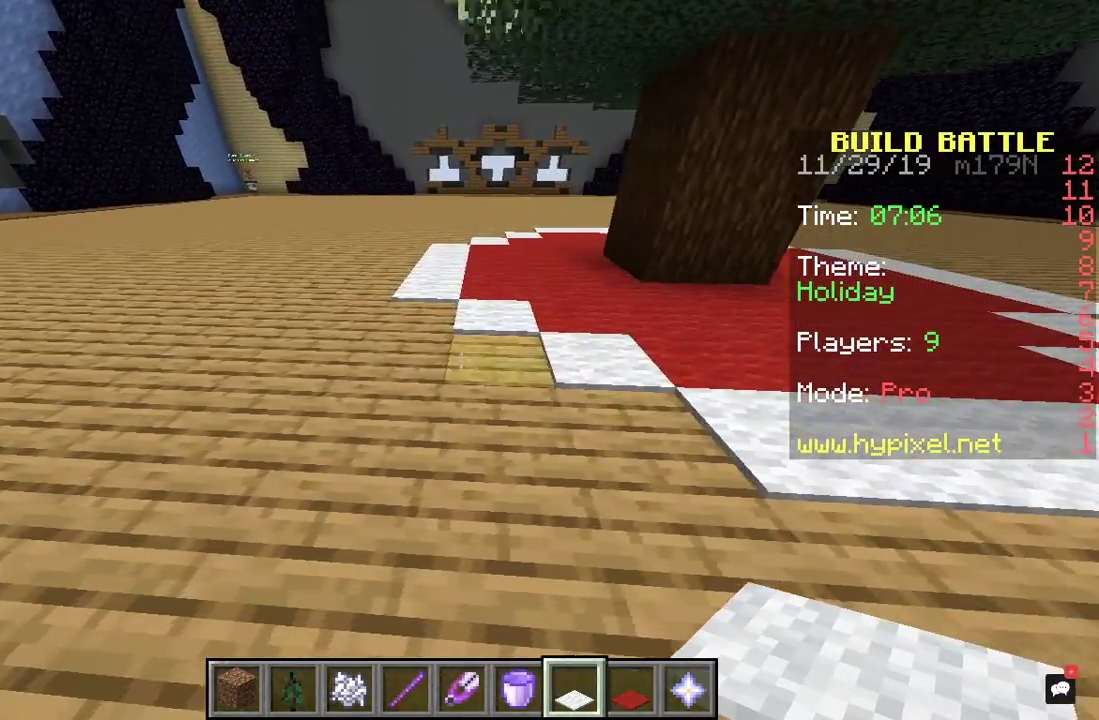
{"keys": ["a"], "mouse": [], "events": [[133, "w", "down"], [367, "w", "up"]]}
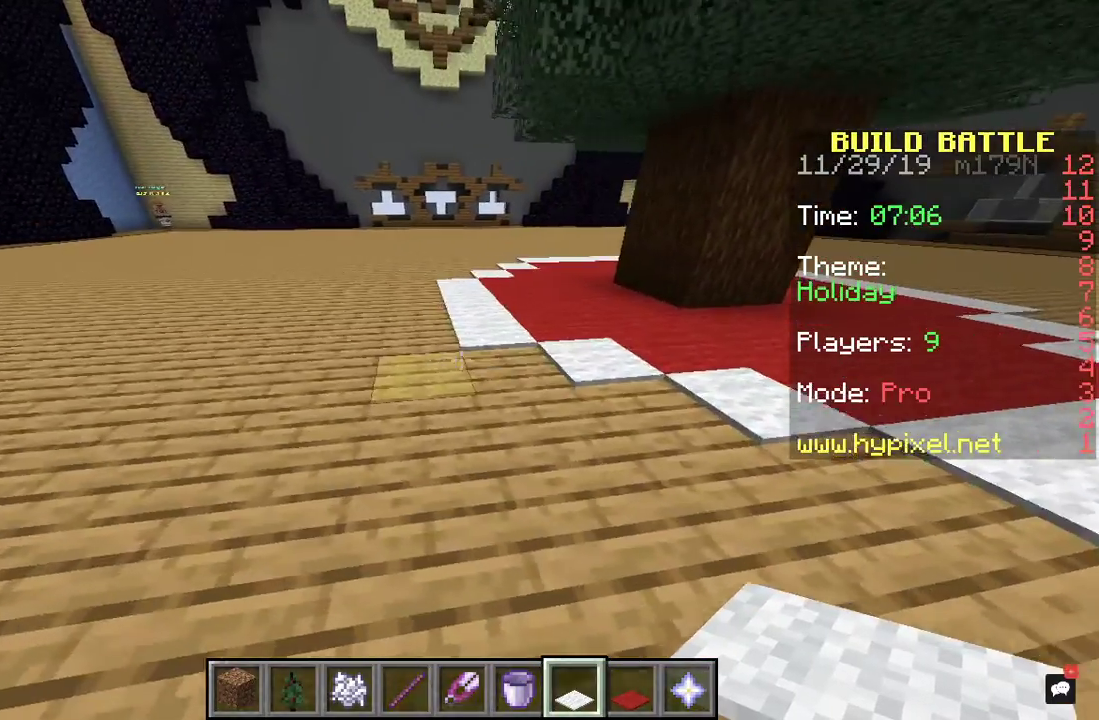
{"keys": ["a", "w"], "mouse": [], "events": [[67, "w", "down"]]}
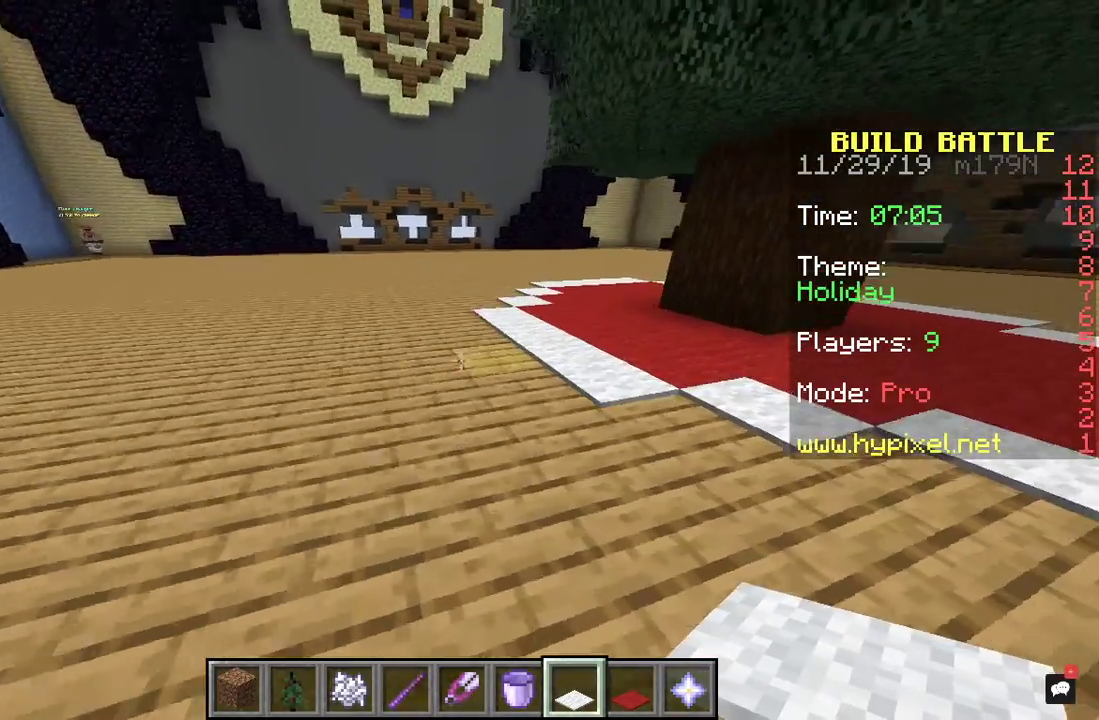
{"keys": [], "mouse": [], "events": [[133, "d", "down"], [367, "d", "up"], [433, "w", "up"], [467, "a", "up"]]}